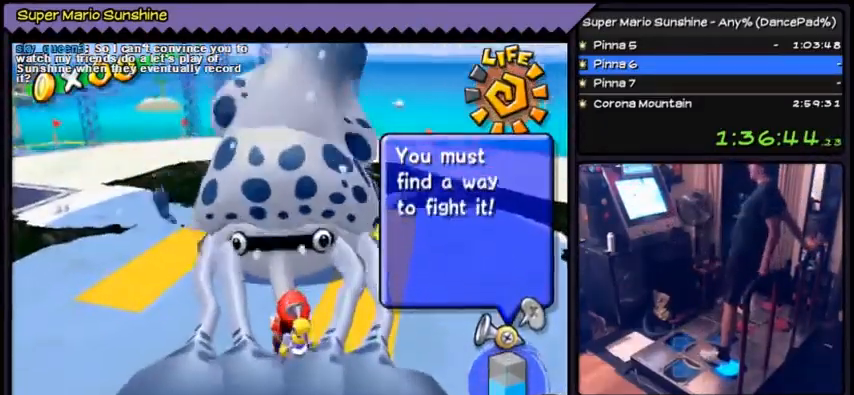
Gameplay with a controller (Nintendo layout); each line is a JSON object with the inputs held at the frame after it. "events" lists button and stick changes between this image and that frame as [ms after this image, input, new state], when the widget could be followed in between. Not read: DPAD_DOWN L3 R3.
{"buttons": ["B"], "events": []}
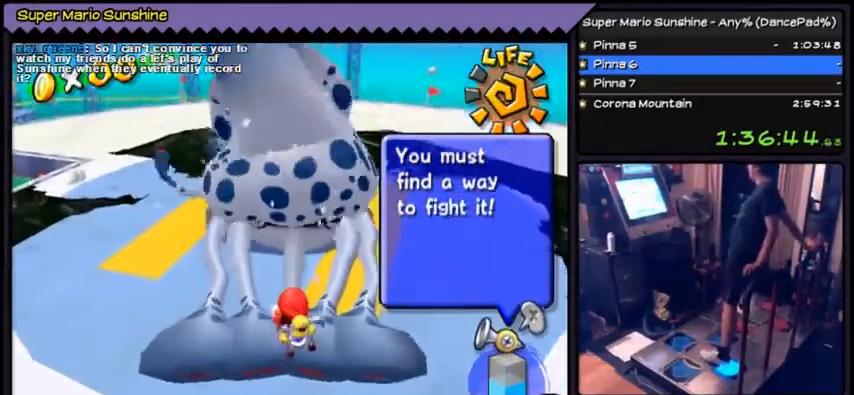
{"buttons": ["B"], "events": []}
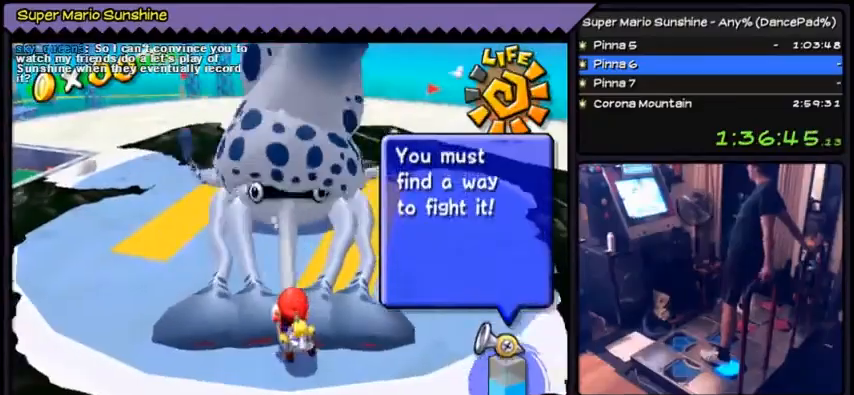
{"buttons": ["B"], "events": []}
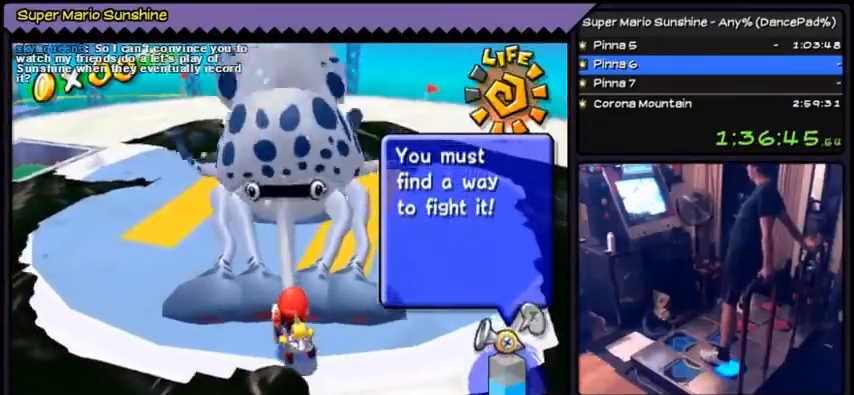
{"buttons": ["B"], "events": []}
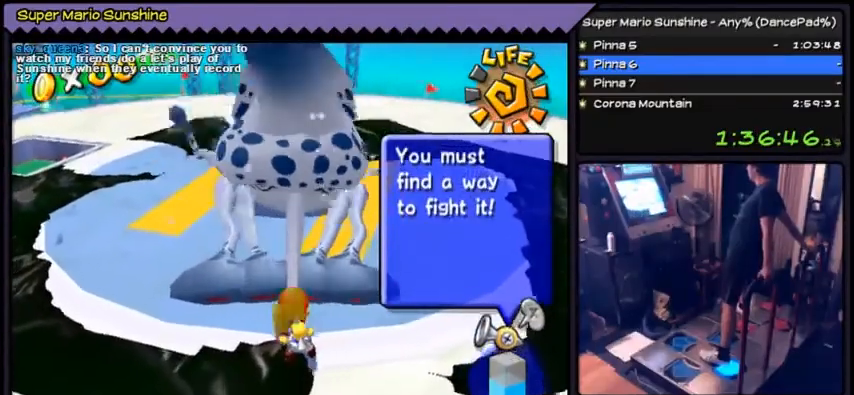
{"buttons": ["B"], "events": []}
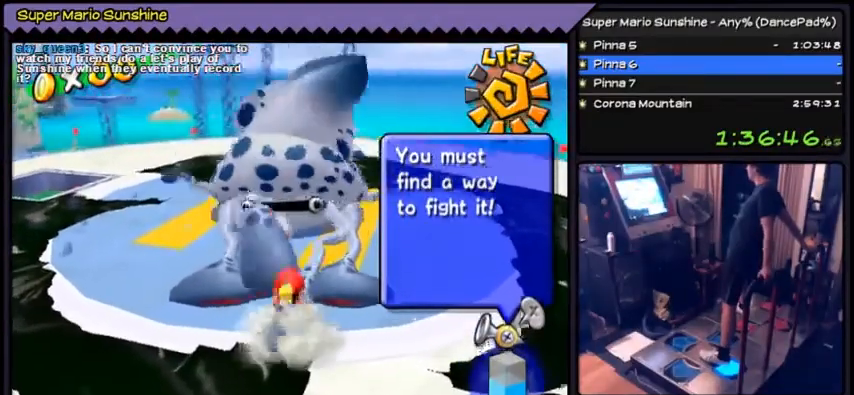
{"buttons": ["B"], "events": []}
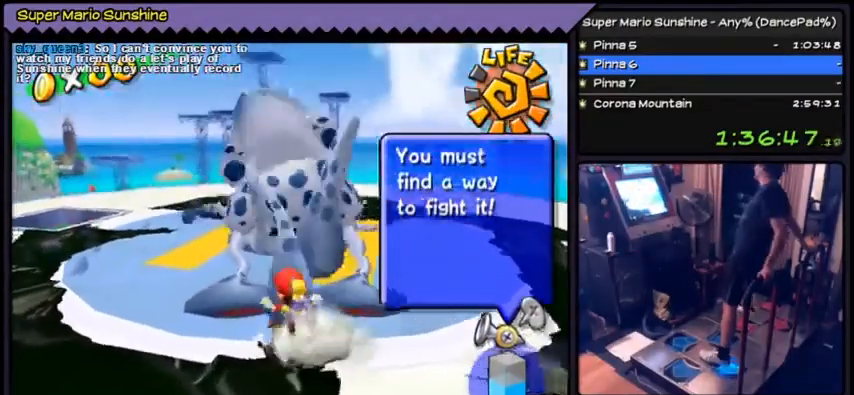
{"buttons": [], "events": [[100, "B", "up"]]}
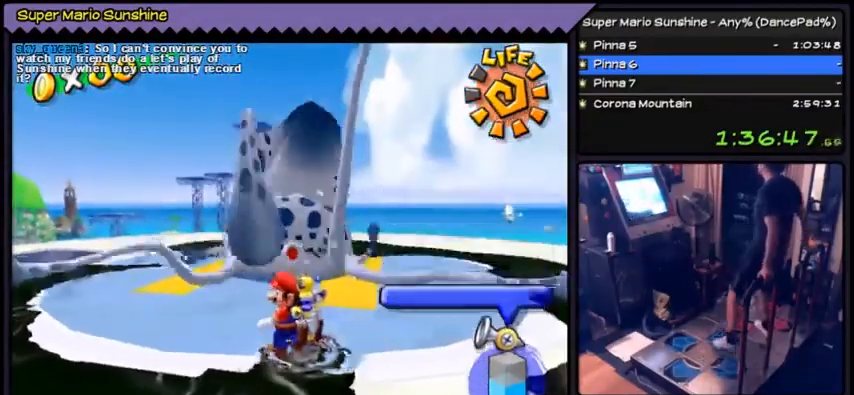
{"buttons": ["DPAD_RIGHT"], "events": [[133, "DPAD_RIGHT", "down"]]}
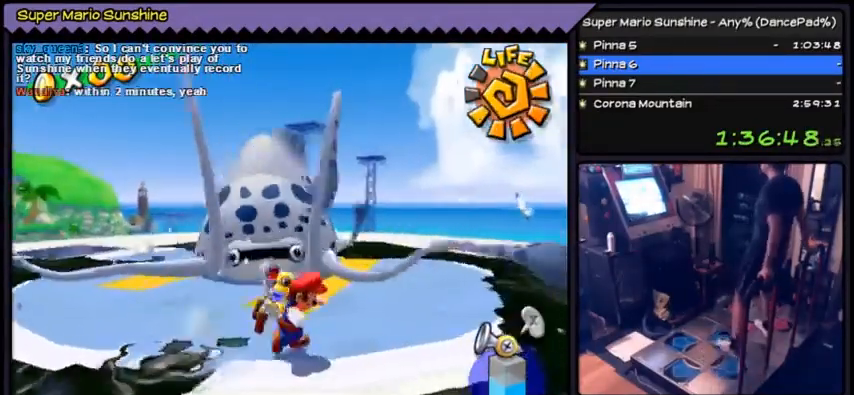
{"buttons": [], "events": [[34, "DPAD_RIGHT", "up"]]}
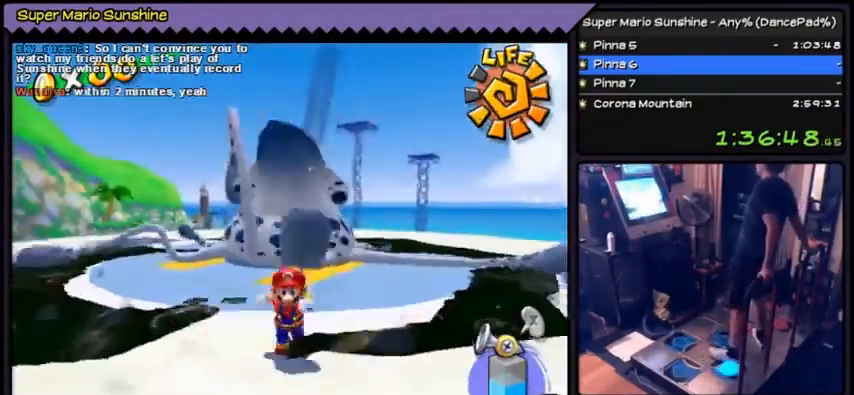
{"buttons": [], "events": []}
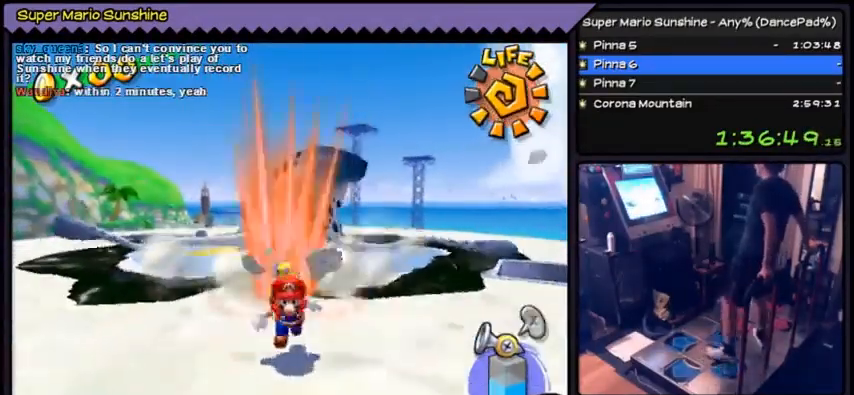
{"buttons": []}
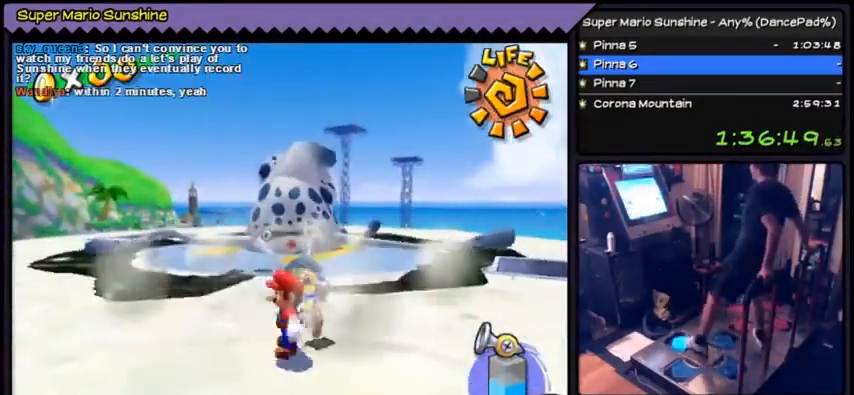
{"buttons": [], "events": [[133, "DPAD_UP", "down"], [167, "DPAD_UP", "up"], [267, "DPAD_UP", "down"], [367, "DPAD_UP", "up"]]}
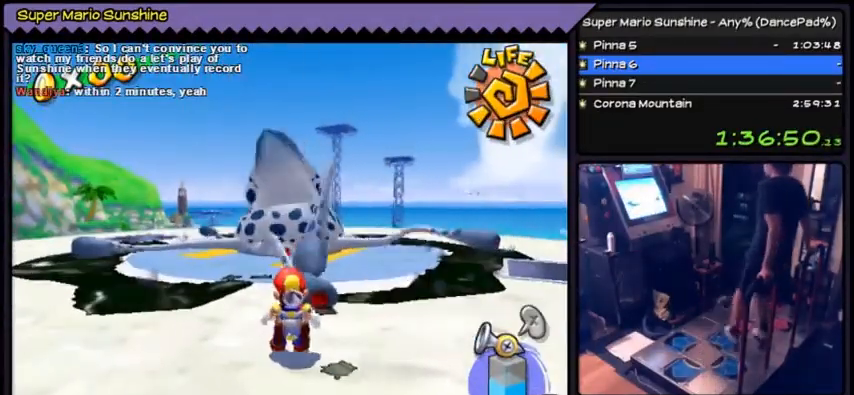
{"buttons": ["A"], "events": [[167, "R1", "down"], [200, "R1", "up"], [334, "R1", "down"], [434, "A", "down"], [501, "R1", "up"]]}
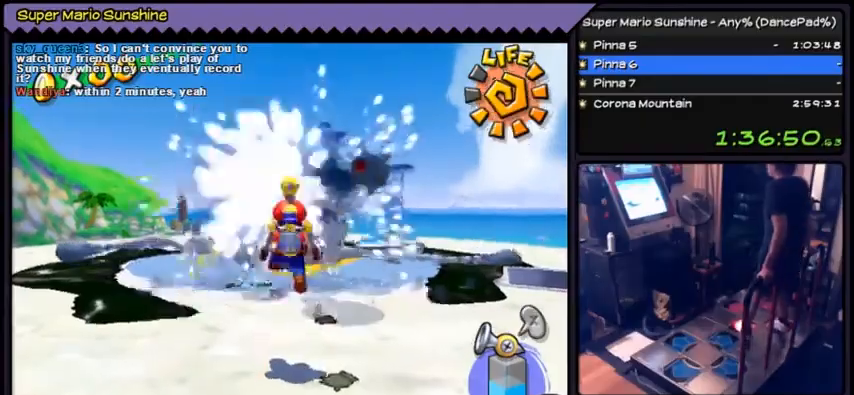
{"buttons": [], "events": [[167, "R1", "down"], [300, "A", "up"], [433, "A", "down"], [467, "R1", "up"], [500, "A", "up"]]}
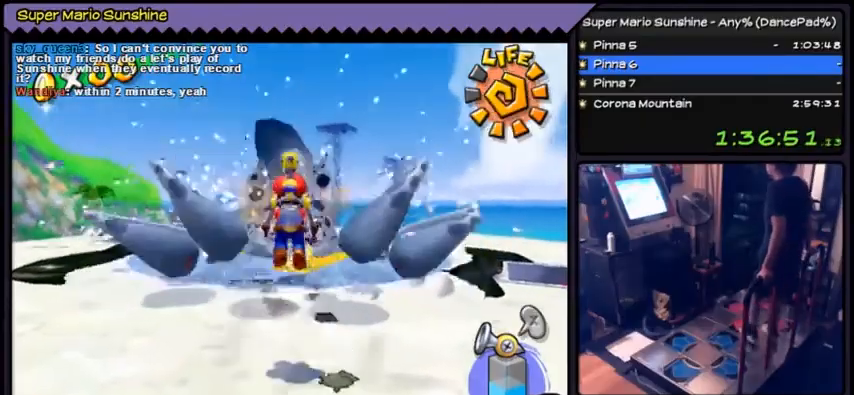
{"buttons": [], "events": [[34, "R1", "down"], [67, "A", "down"], [200, "A", "up"], [367, "R1", "up"]]}
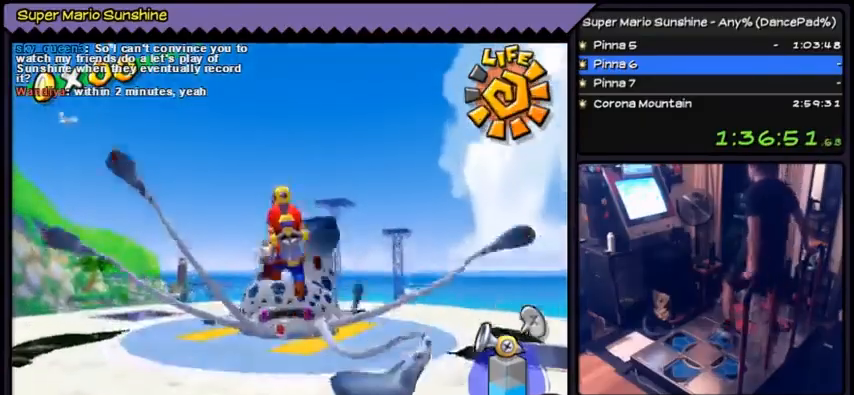
{"buttons": ["A"], "events": [[333, "A", "down"]]}
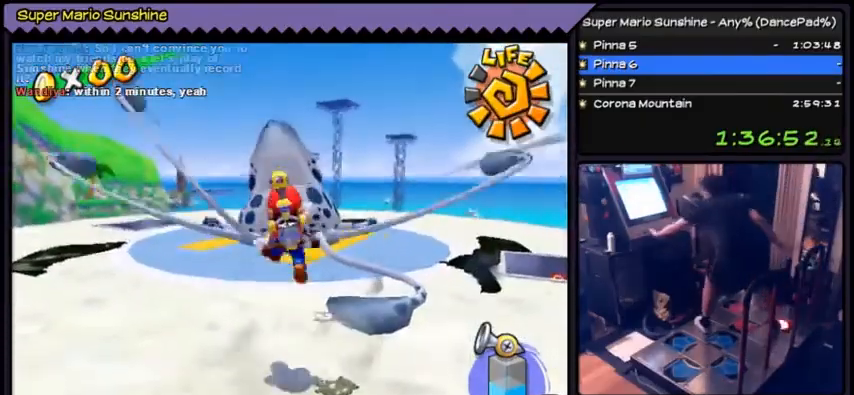
{"buttons": [], "events": [[200, "A", "up"]]}
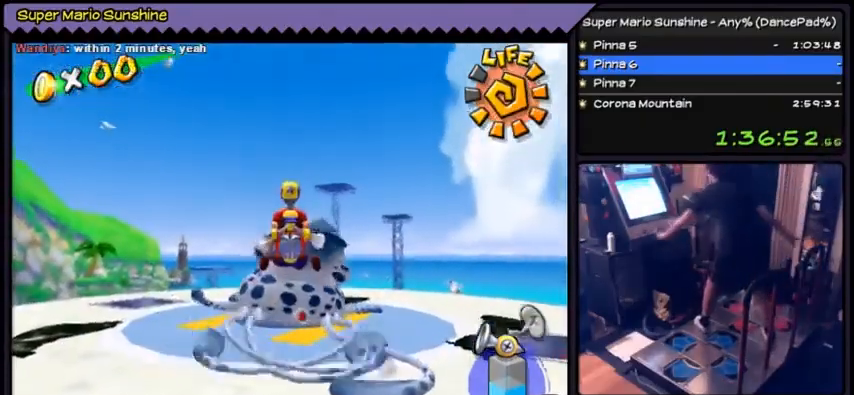
{"buttons": ["DPAD_UP"], "events": [[333, "DPAD_UP", "down"]]}
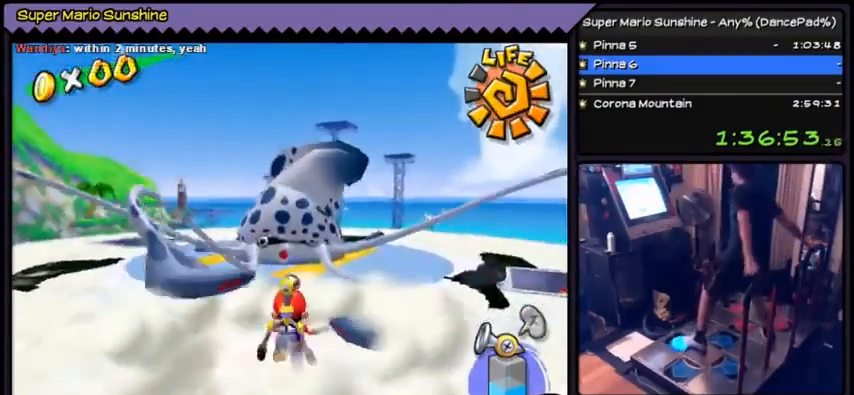
{"buttons": [], "events": [[267, "DPAD_UP", "up"]]}
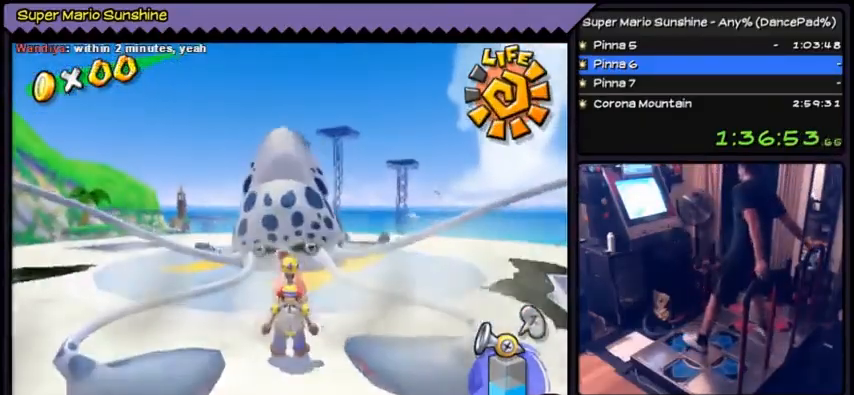
{"buttons": ["R1"], "events": [[200, "R1", "down"], [233, "R1", "up"], [300, "R1", "down"]]}
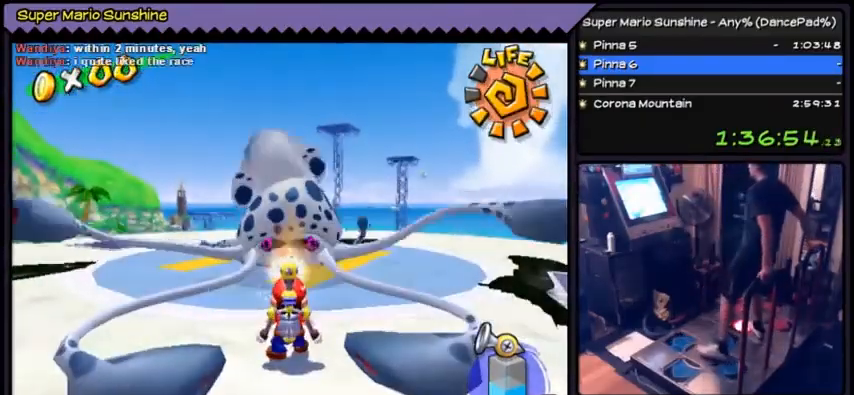
{"buttons": ["R1"], "events": []}
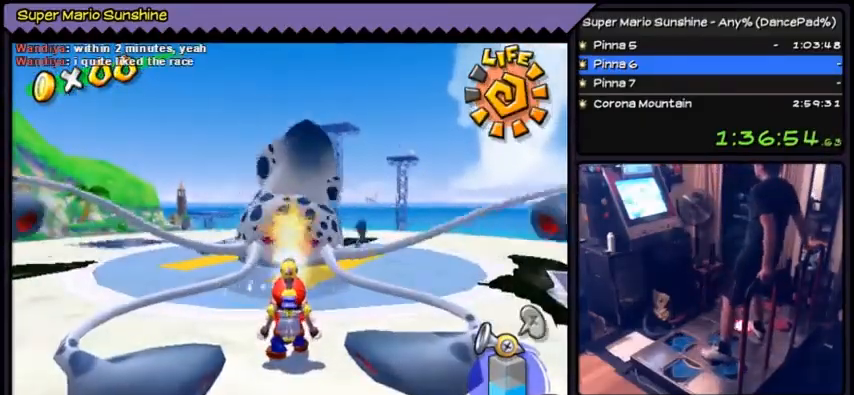
{"buttons": ["A"], "events": [[167, "R1", "up"], [433, "A", "down"]]}
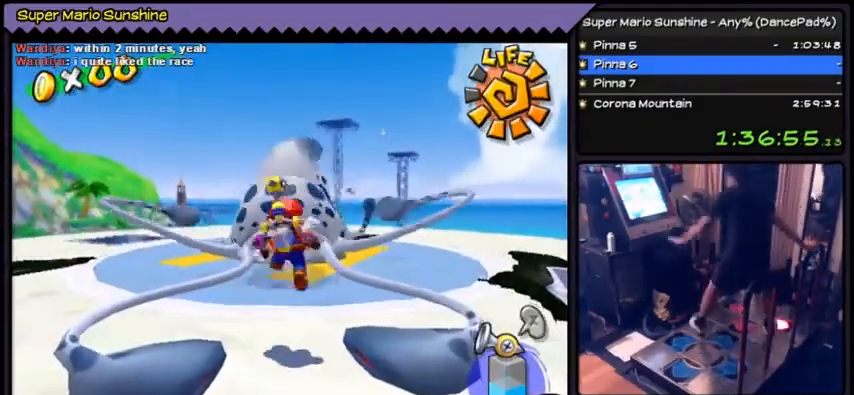
{"buttons": [], "events": [[234, "A", "up"]]}
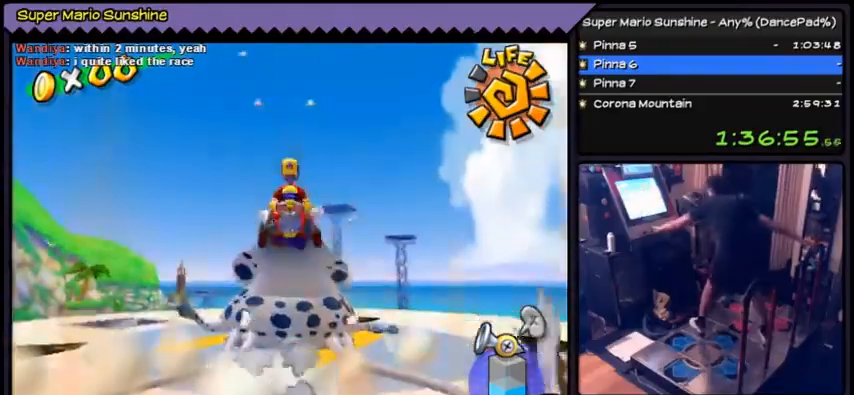
{"buttons": ["DPAD_UP"], "events": [[367, "DPAD_UP", "down"], [400, "DPAD_UP", "up"], [433, "DPAD_UP", "down"]]}
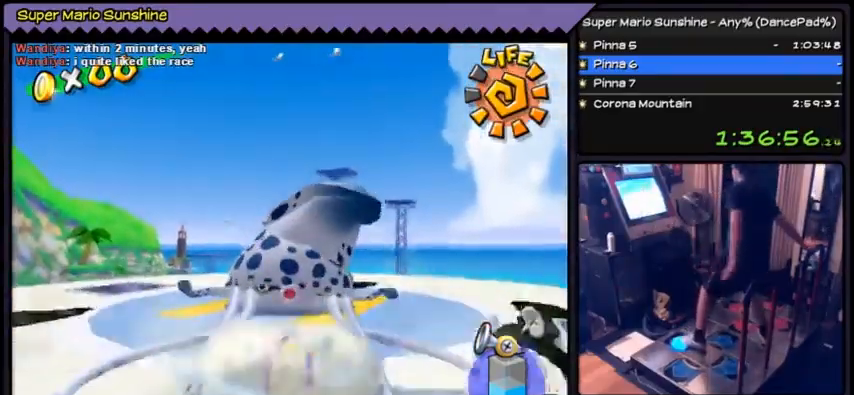
{"buttons": ["DPAD_UP"], "events": []}
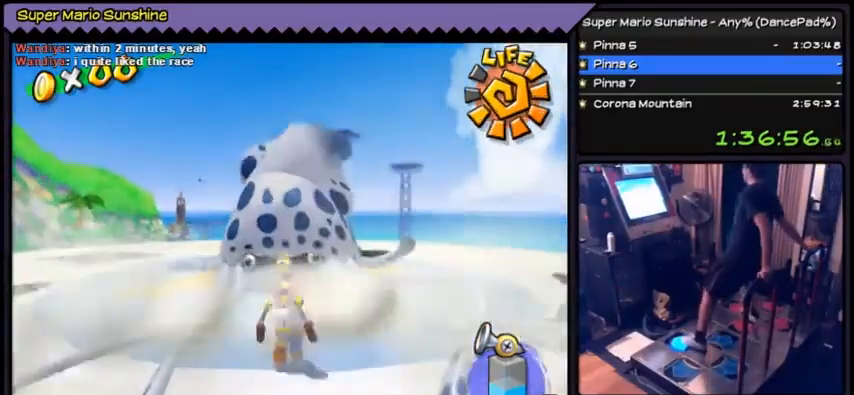
{"buttons": ["B", "DPAD_UP"], "events": [[400, "B", "down"]]}
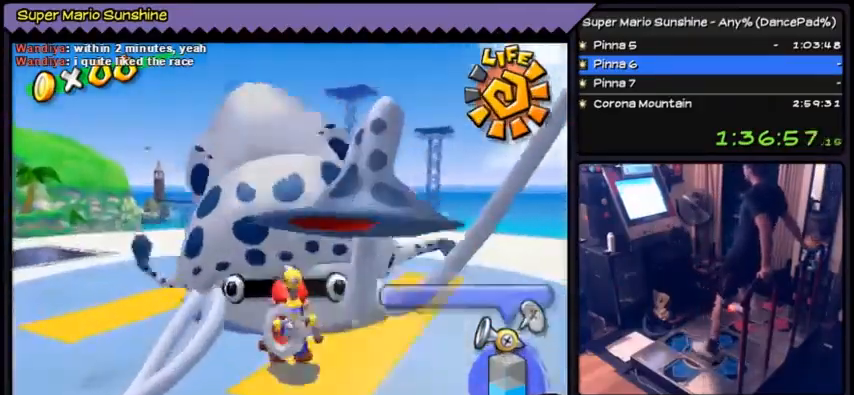
{"buttons": ["B"], "events": [[167, "DPAD_UP", "up"]]}